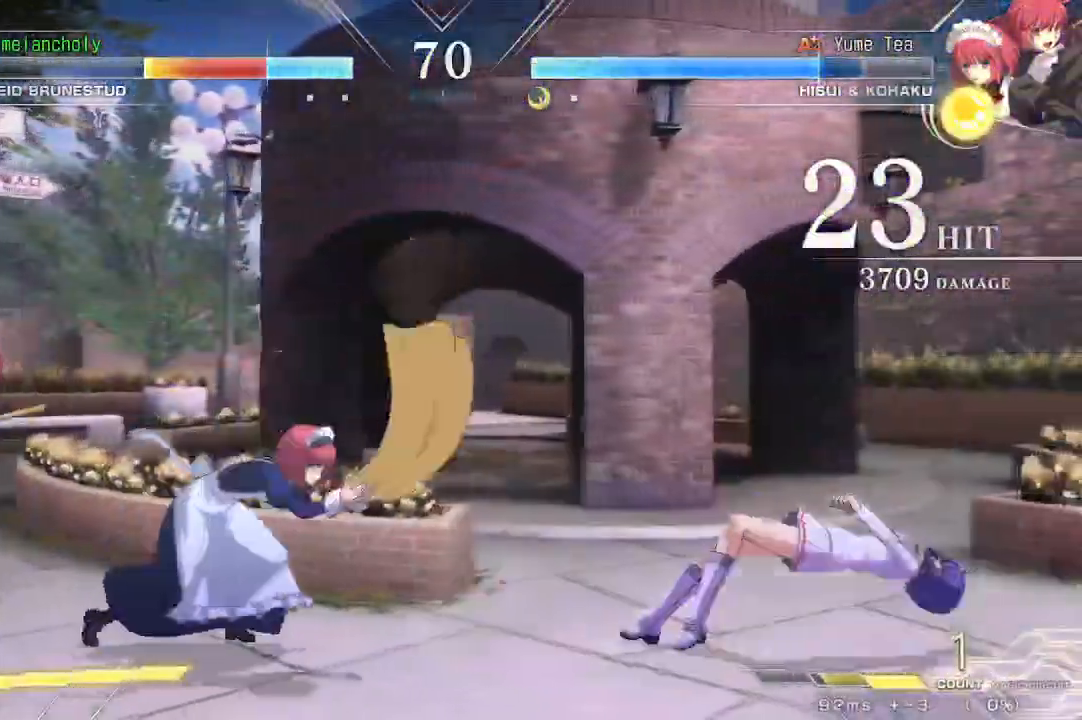
Gameplay with a controller (arcade stick); each line is a JSON object with the inputs held at the frame after it. "events" lists button and stick changes between this image and that frame as [ms after this image, input, new state], when the widget could be followed in between. Not read: L3 R3 other_buttons.
{"buttons": ["DPAD_RIGHT"], "events": [[483, "SQUARE", "up"], [500, "TRIANGLE", "up"]]}
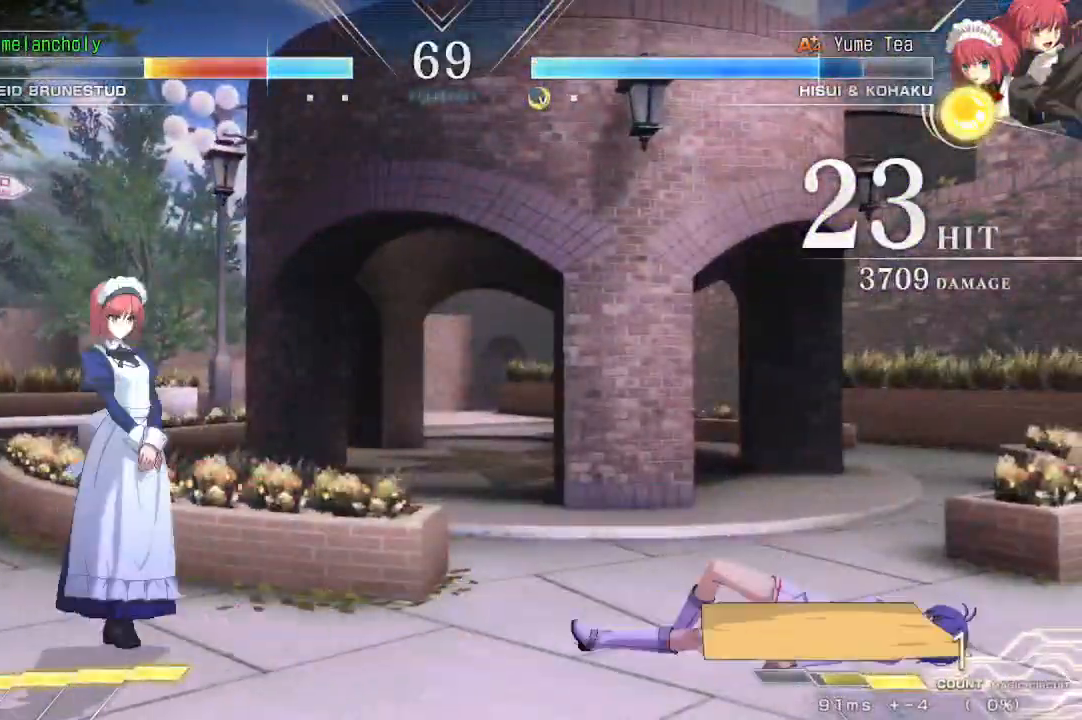
{"buttons": ["SQUARE", "TRIANGLE", "DPAD_RIGHT"], "events": [[333, "SQUARE", "down"], [333, "TRIANGLE", "down"], [400, "SQUARE", "up"], [400, "TRIANGLE", "up"], [450, "SQUARE", "down"], [450, "TRIANGLE", "down"]]}
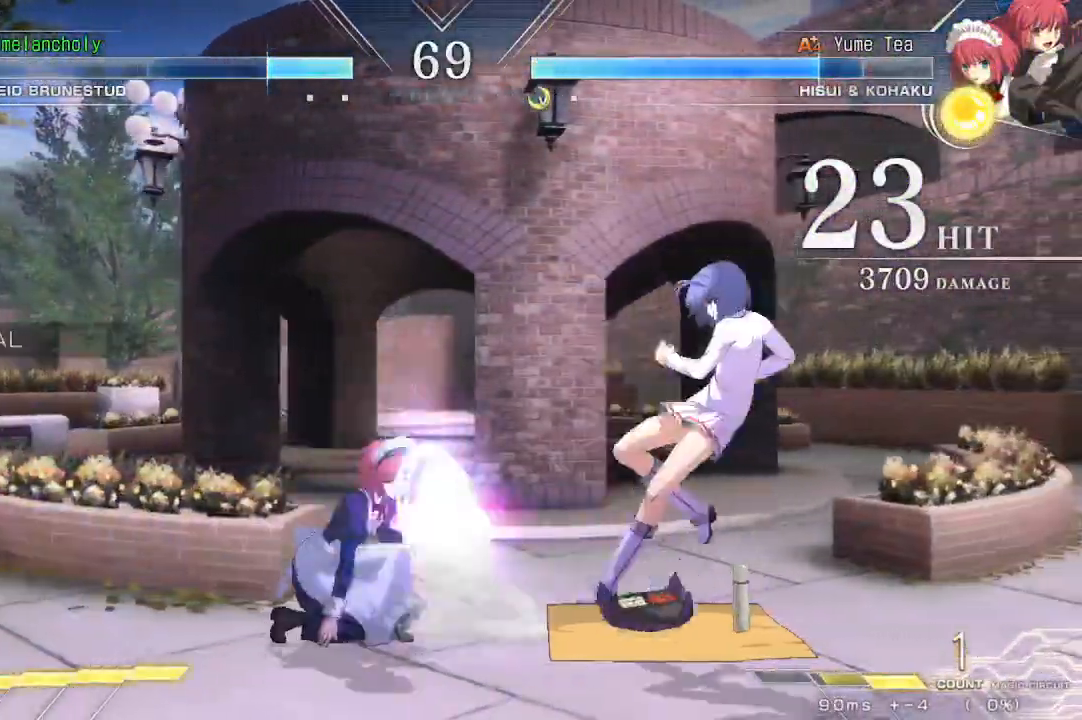
{"buttons": ["SQUARE", "TRIANGLE", "R1"], "events": [[33, "TRIANGLE", "up"], [50, "SQUARE", "up"], [433, "DPAD_RIGHT", "up"], [500, "R1", "down"], [500, "SQUARE", "down"], [500, "TRIANGLE", "down"]]}
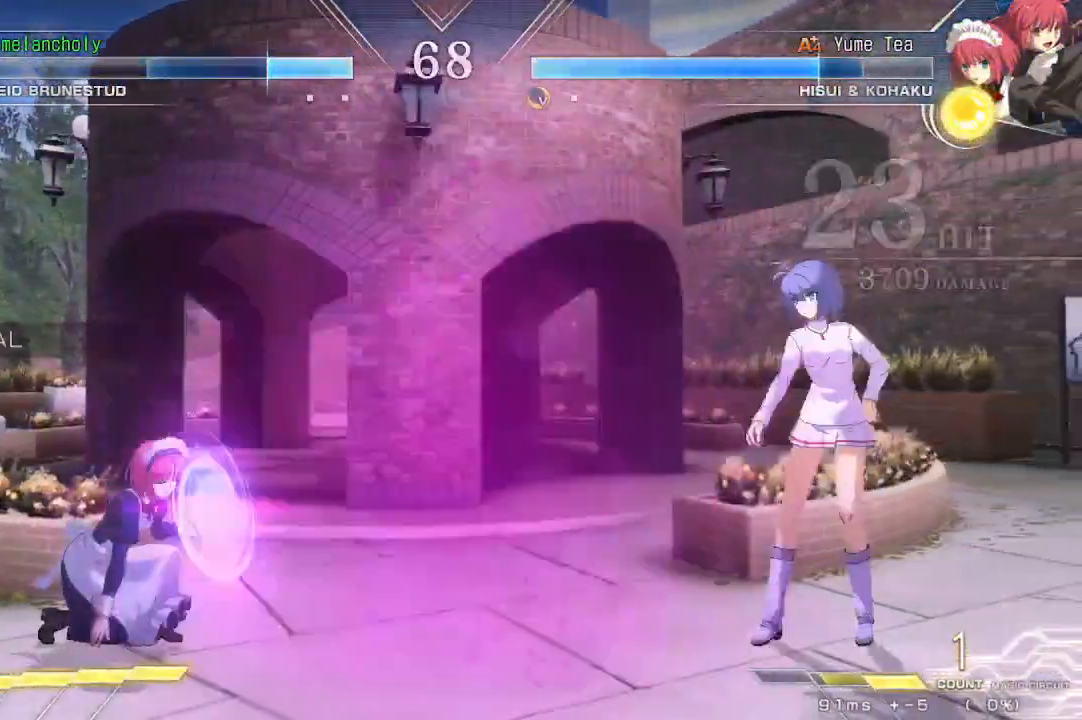
{"buttons": ["DPAD_DOWN", "DPAD_RIGHT"], "events": [[100, "SQUARE", "up"], [100, "TRIANGLE", "up"], [200, "SQUARE", "down"], [200, "TRIANGLE", "down"], [217, "DPAD_RIGHT", "down"], [233, "TRIANGLE", "up"], [250, "DPAD_DOWN", "down"], [250, "SQUARE", "up"], [267, "R1", "up"]]}
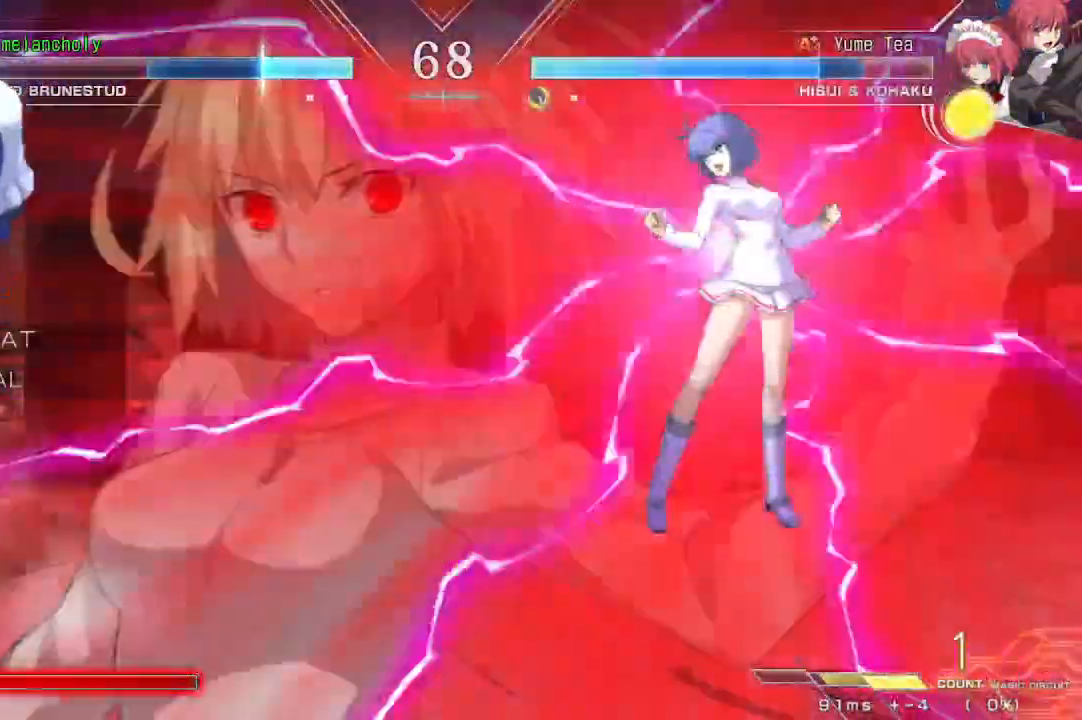
{"buttons": ["DPAD_UP", "DPAD_RIGHT"], "events": [[233, "DPAD_DOWN", "up"], [500, "DPAD_UP", "down"]]}
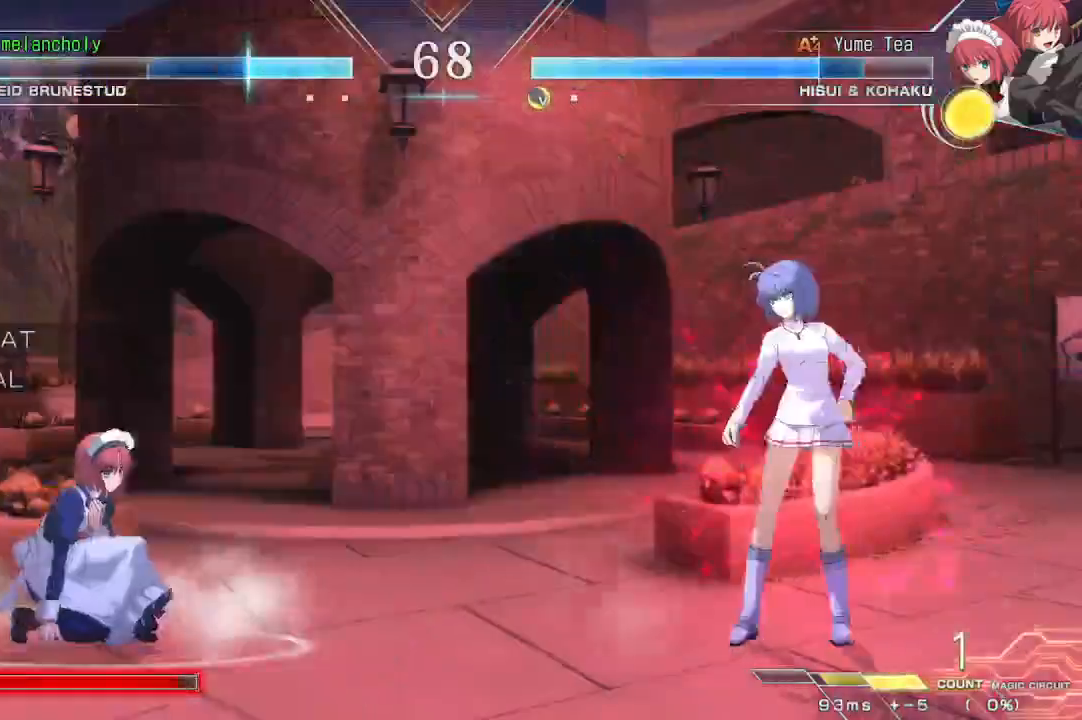
{"buttons": [], "events": [[183, "DPAD_UP", "up"], [217, "DPAD_RIGHT", "up"], [283, "DPAD_LEFT", "down"], [300, "SQUARE", "down"], [300, "TRIANGLE", "down"], [400, "DPAD_LEFT", "up"], [400, "SQUARE", "up"], [400, "TRIANGLE", "up"]]}
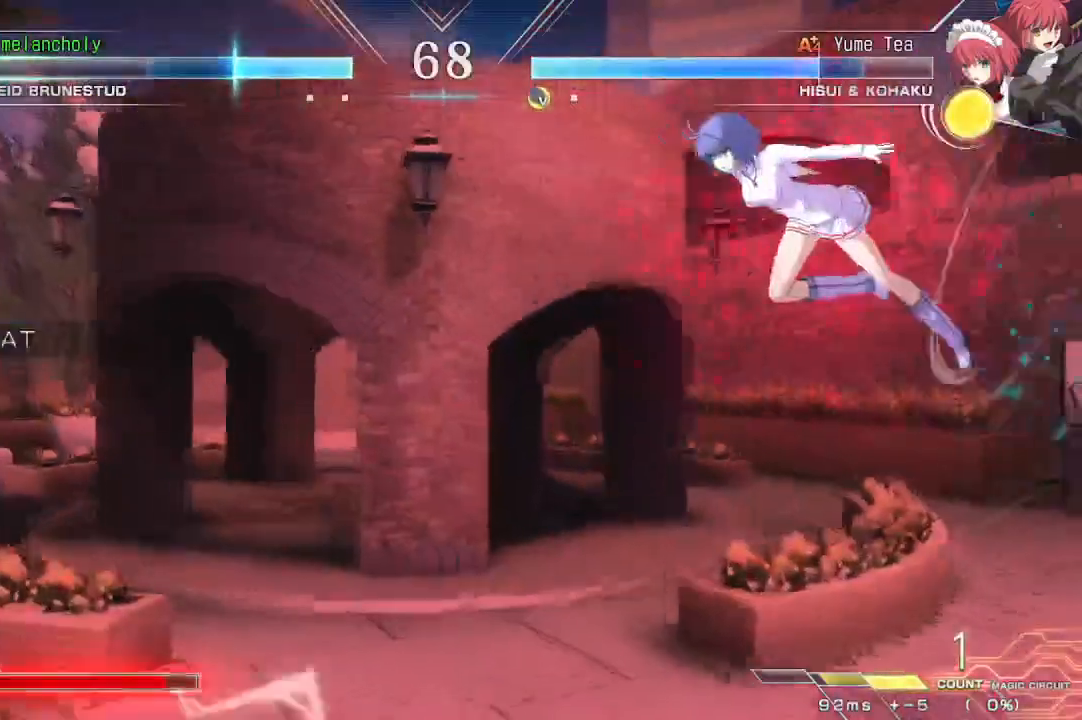
{"buttons": ["DPAD_UP"]}
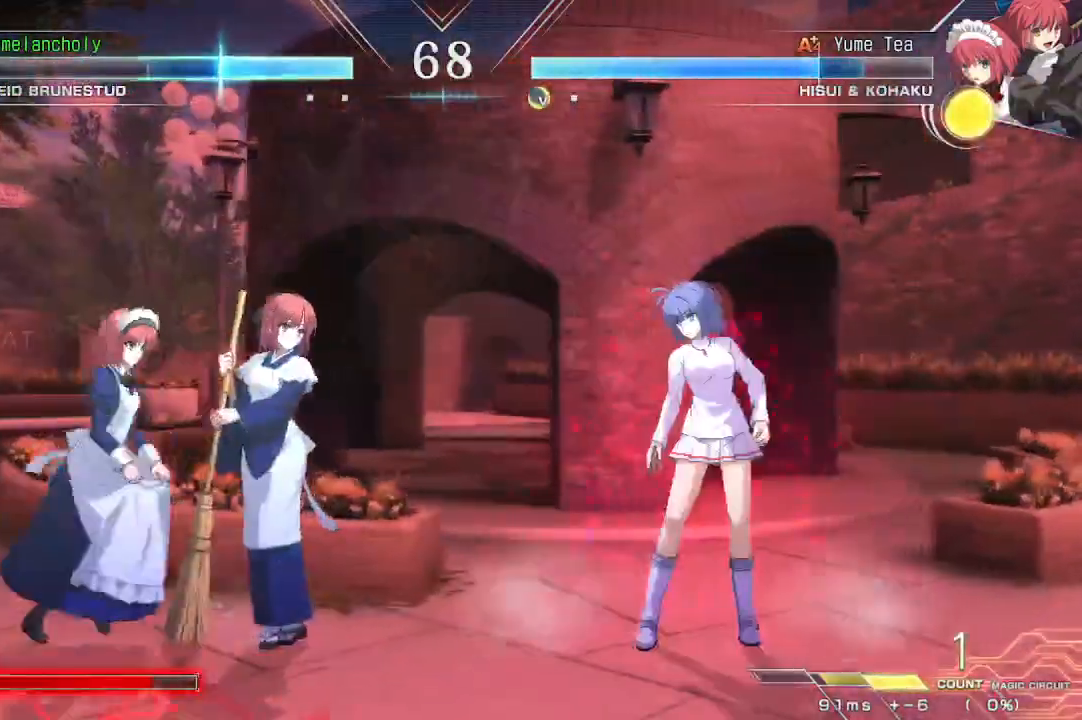
{"buttons": [], "events": [[50, "DPAD_UP", "up"], [183, "R1", "down"], [333, "R1", "up"]]}
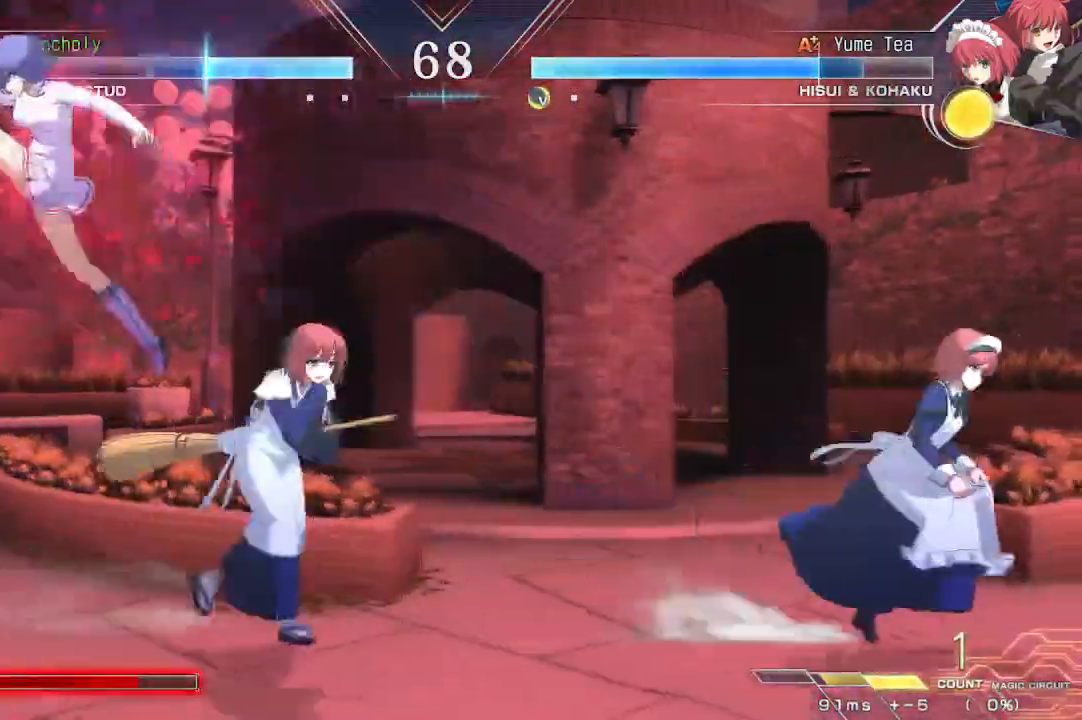
{"buttons": [], "events": [[200, "DPAD_DOWN", "down"], [250, "DPAD_DOWN", "up"], [250, "DPAD_UP", "down"], [383, "DPAD_UP", "up"]]}
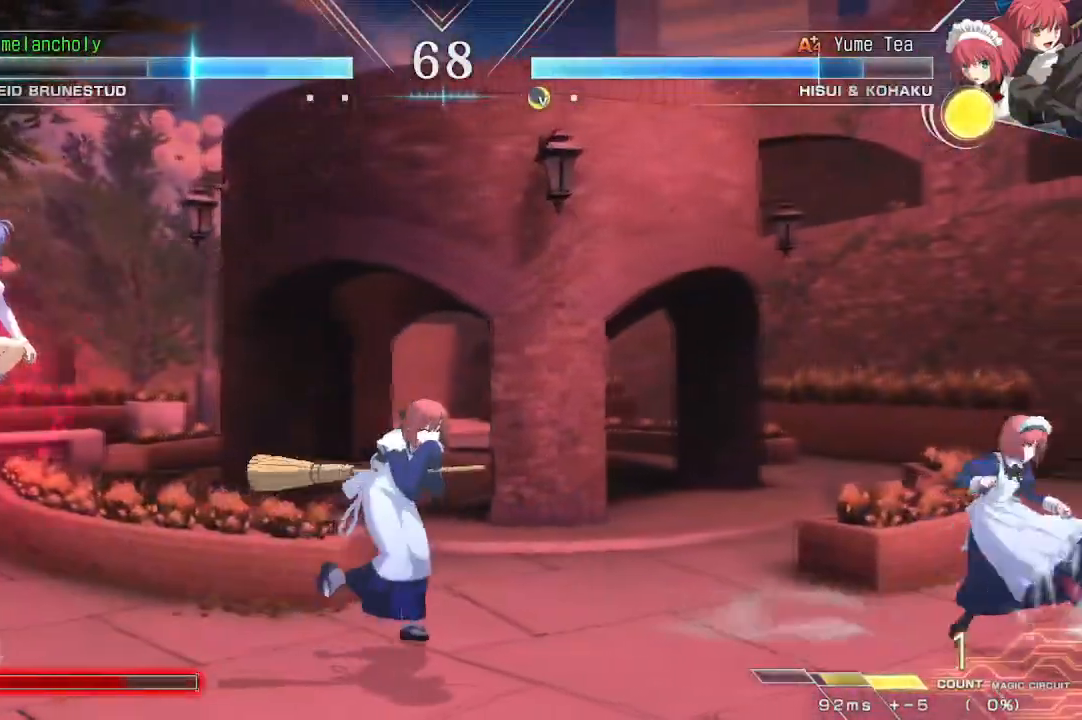
{"buttons": [], "events": [[200, "TRIANGLE", "down"], [317, "DPAD_RIGHT", "down"], [333, "SQUARE", "down"], [400, "DPAD_RIGHT", "up"], [433, "SQUARE", "up"], [433, "TRIANGLE", "up"]]}